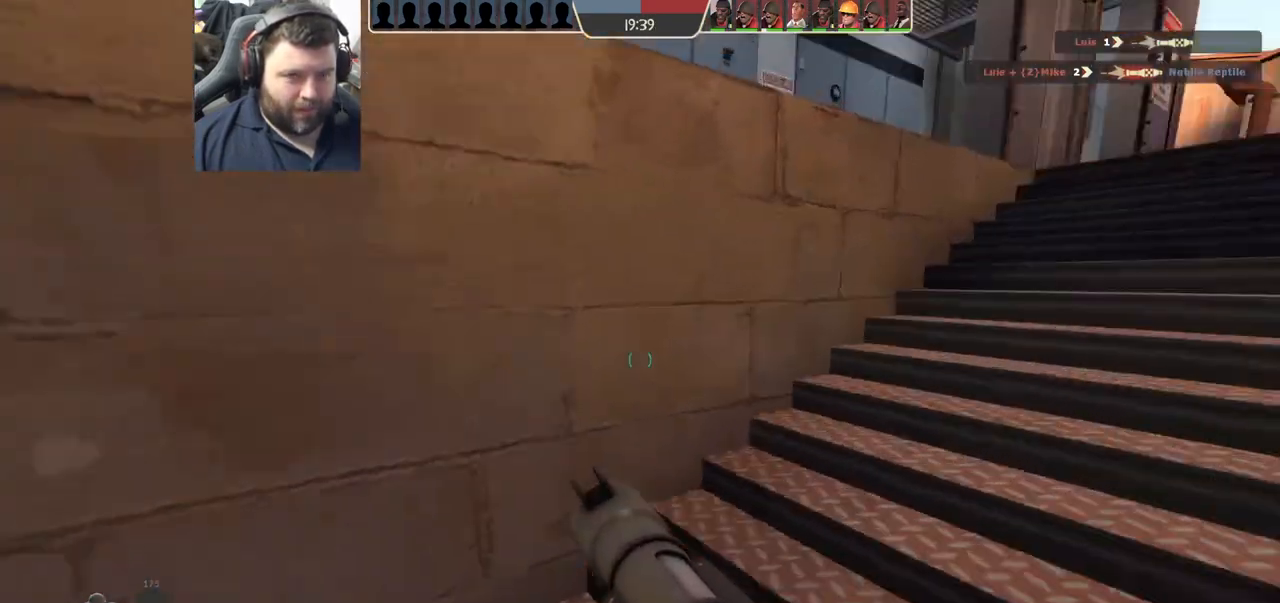
Gameplay with a controller (PlayStation layout); each line is a JSON object with the inputs held at the frame after it. "events" lists button and stick changes between this image and that frame as [ms after this image, input, new state], when the widget could be followed in between.
{"buttons": [], "left_stick": "down", "right_stick": "left", "events": [[117, "R2", "down"], [167, "left_stick", "down-right"], [250, "R2", "up"], [317, "left_stick", "down"]]}
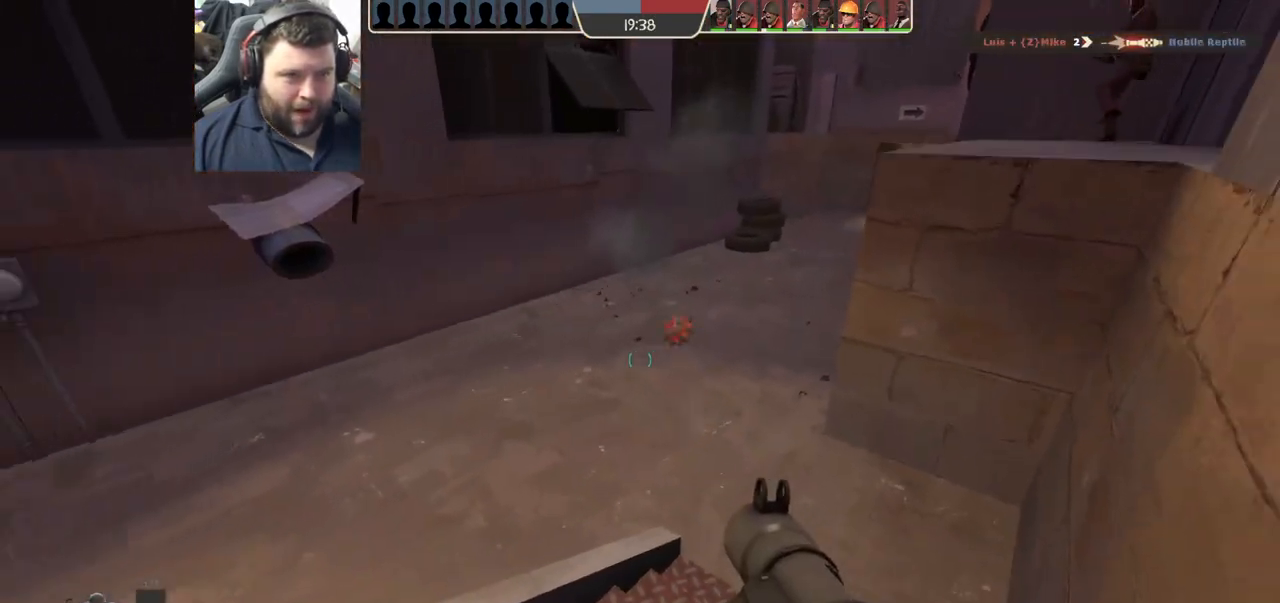
{"buttons": ["SQUARE"], "left_stick": "down", "right_stick": "center", "events": [[283, "SQUARE", "down"], [367, "SQUARE", "up"], [417, "right_stick", "center"], [433, "SQUARE", "down"]]}
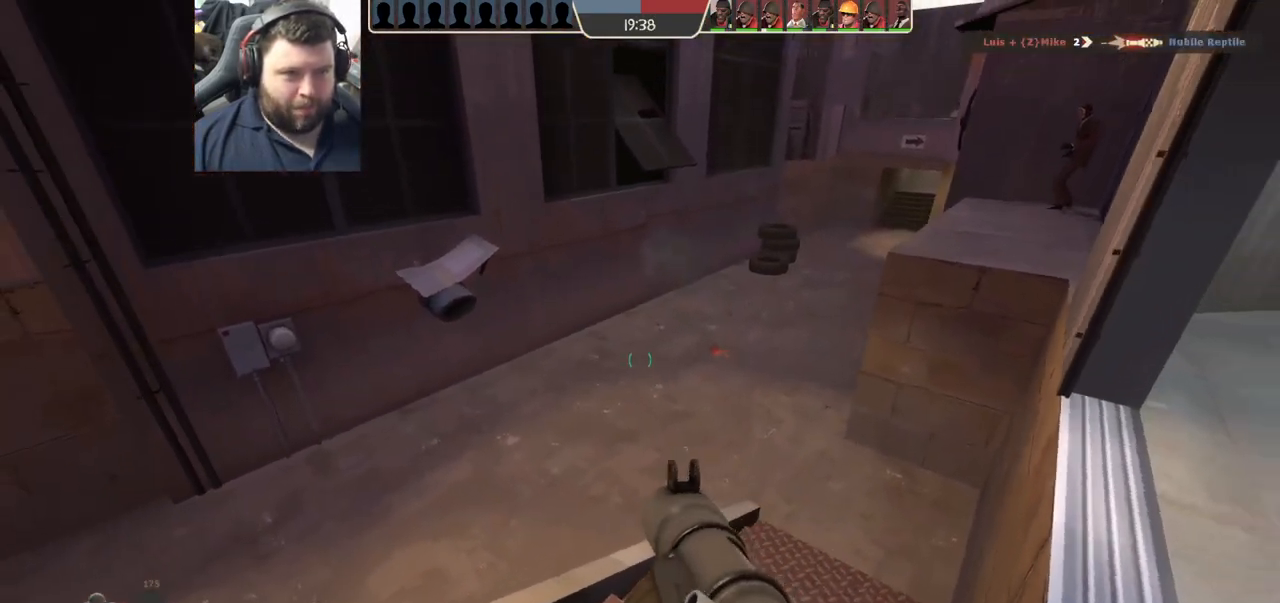
{"buttons": [], "left_stick": "down-left", "right_stick": "center", "events": [[50, "SQUARE", "up"], [50, "left_stick", "down-right"], [383, "left_stick", "down-left"]]}
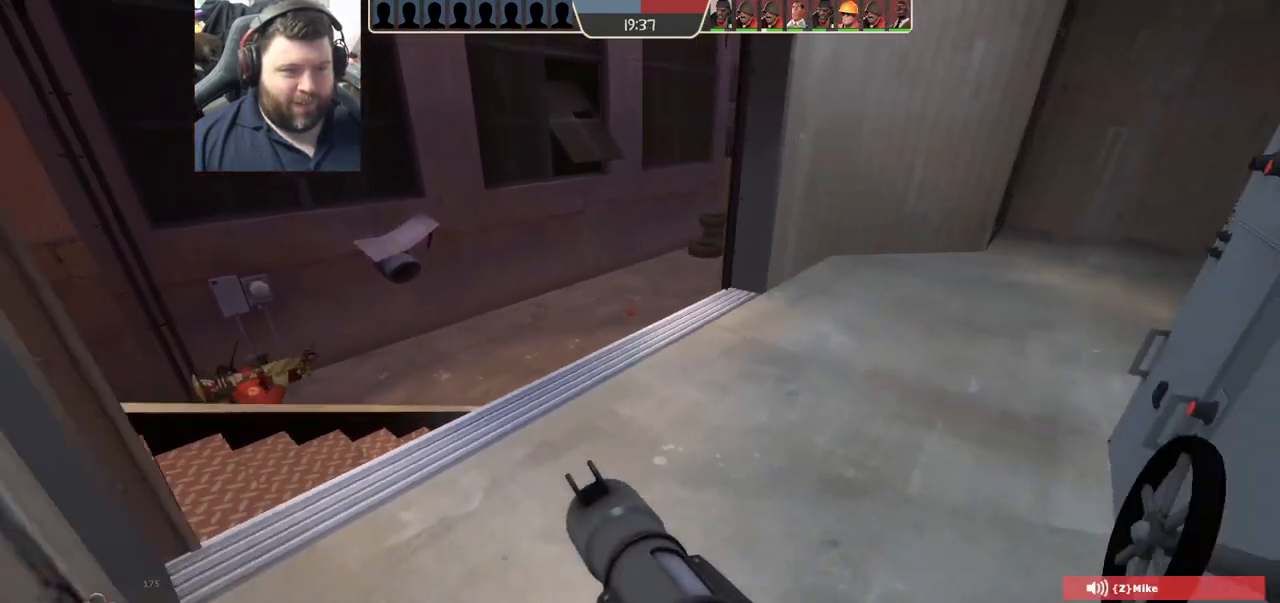
{"buttons": [], "left_stick": "down-left", "right_stick": "center", "events": []}
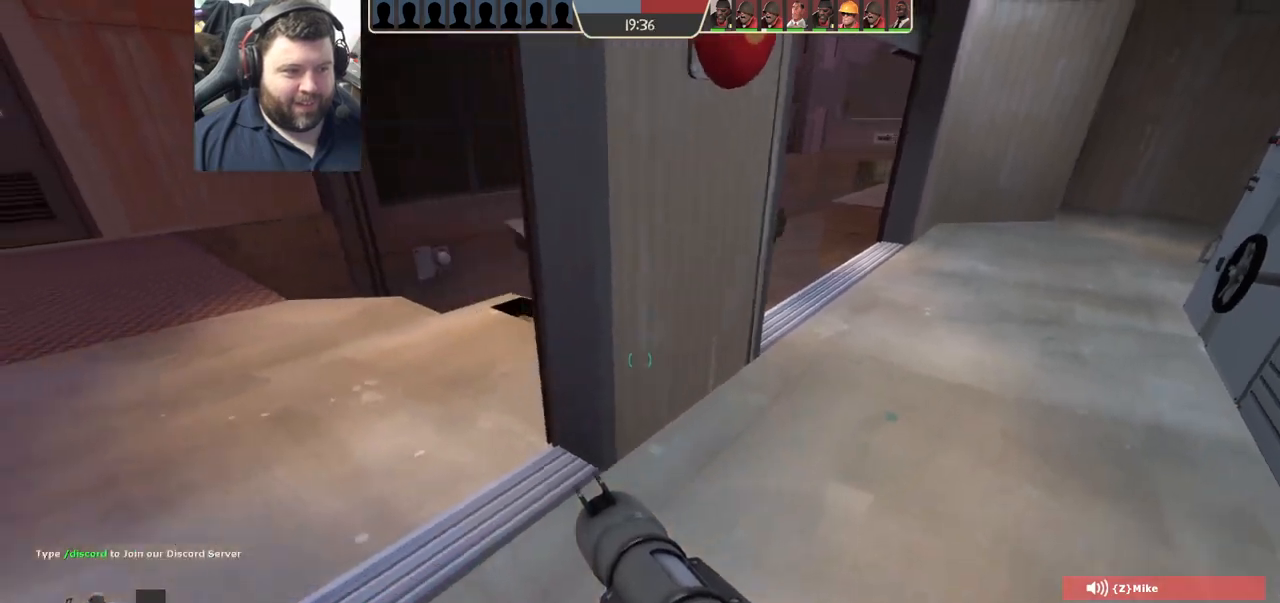
{"buttons": [], "left_stick": "up", "right_stick": "center", "events": [[333, "left_stick", "up-left"], [450, "left_stick", "up"]]}
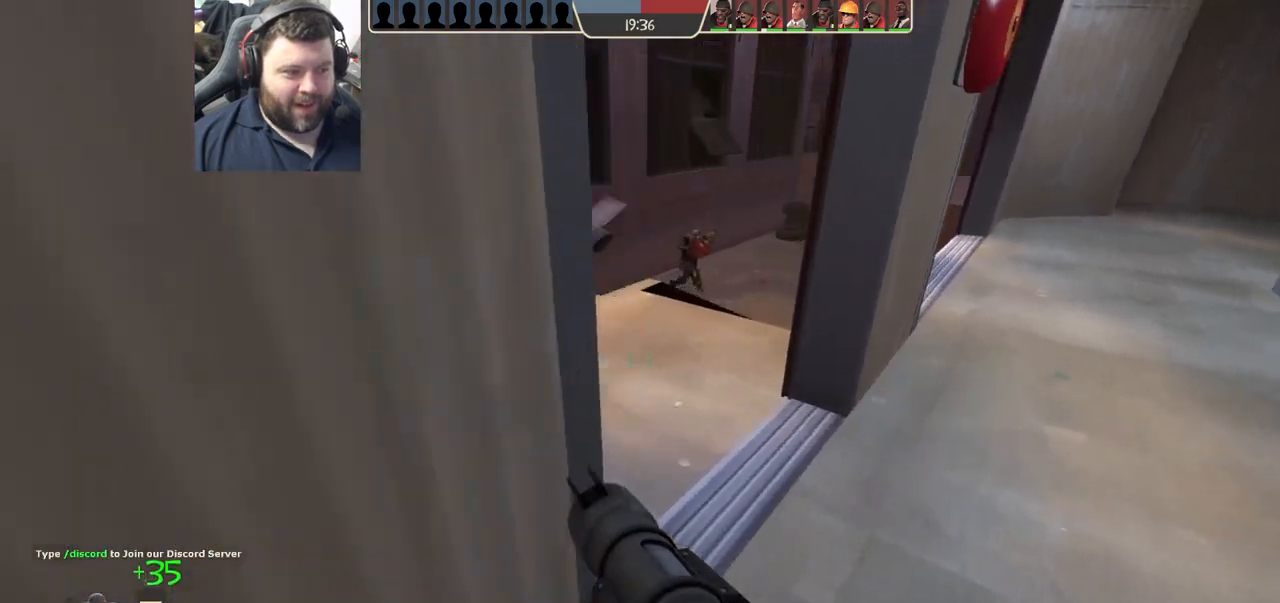
{"buttons": [], "left_stick": "up", "right_stick": "down-right", "events": [[467, "right_stick", "down-right"]]}
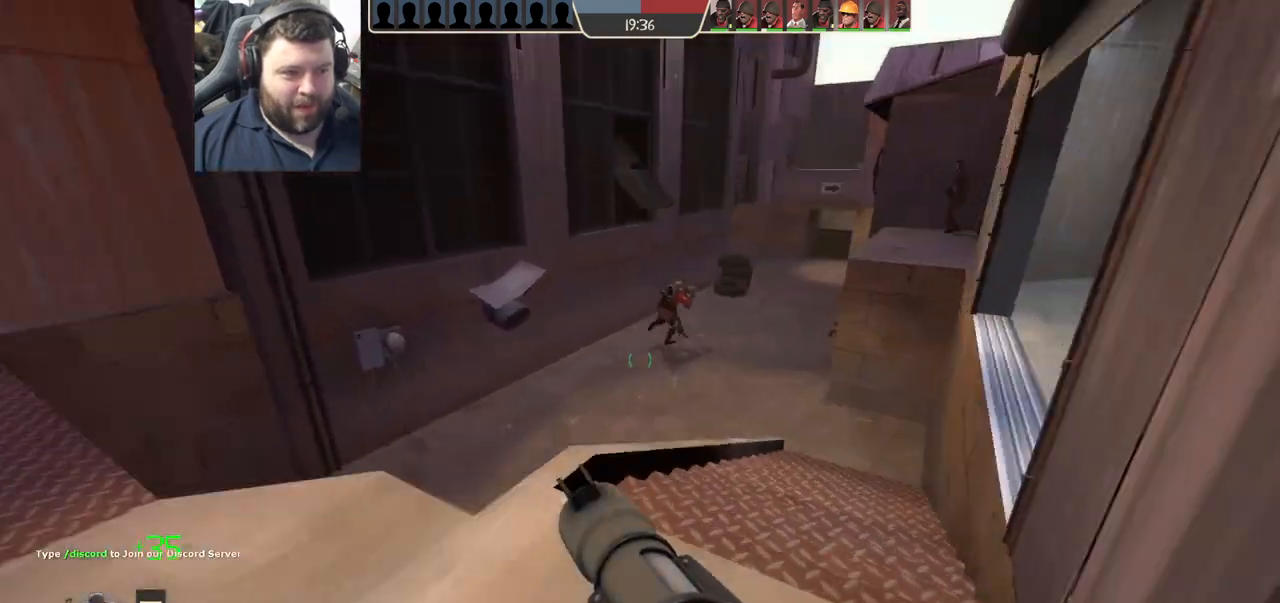
{"buttons": ["SQUARE"], "left_stick": "up", "right_stick": "center", "events": [[83, "right_stick", "center"], [200, "SQUARE", "down"], [250, "SQUARE", "up"], [333, "SQUARE", "down"], [417, "SQUARE", "up"], [500, "SQUARE", "down"]]}
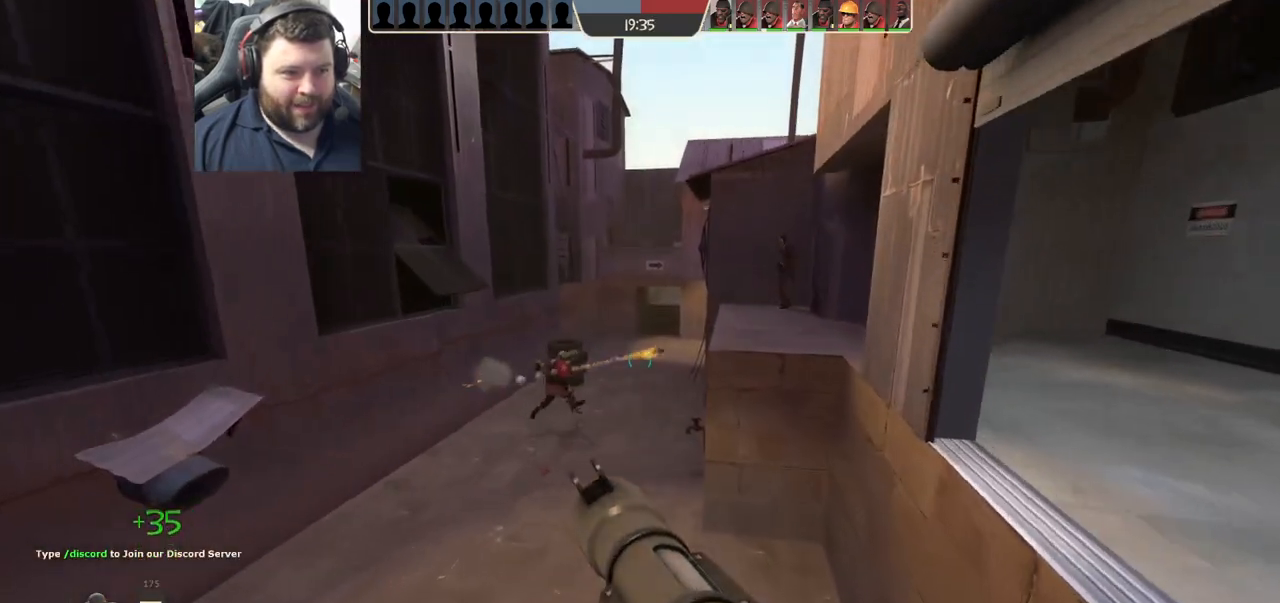
{"buttons": ["SQUARE"], "left_stick": "up", "right_stick": "center", "events": [[83, "SQUARE", "up"], [167, "SQUARE", "down"], [200, "L2", "down"], [250, "SQUARE", "up"], [333, "L2", "up"], [333, "SQUARE", "down"], [417, "SQUARE", "up"], [483, "SQUARE", "down"]]}
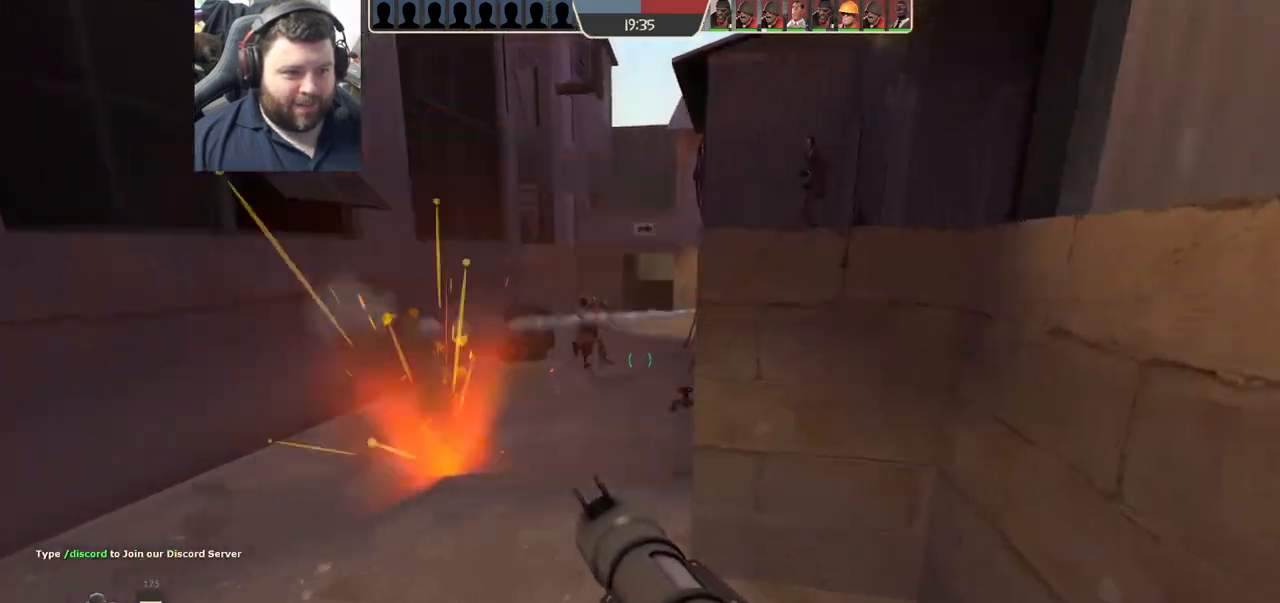
{"buttons": ["SQUARE"], "left_stick": "up", "right_stick": "center", "events": [[67, "SQUARE", "up"], [150, "SQUARE", "down"], [250, "SQUARE", "up"], [317, "SQUARE", "down"], [400, "SQUARE", "up"], [467, "SQUARE", "down"]]}
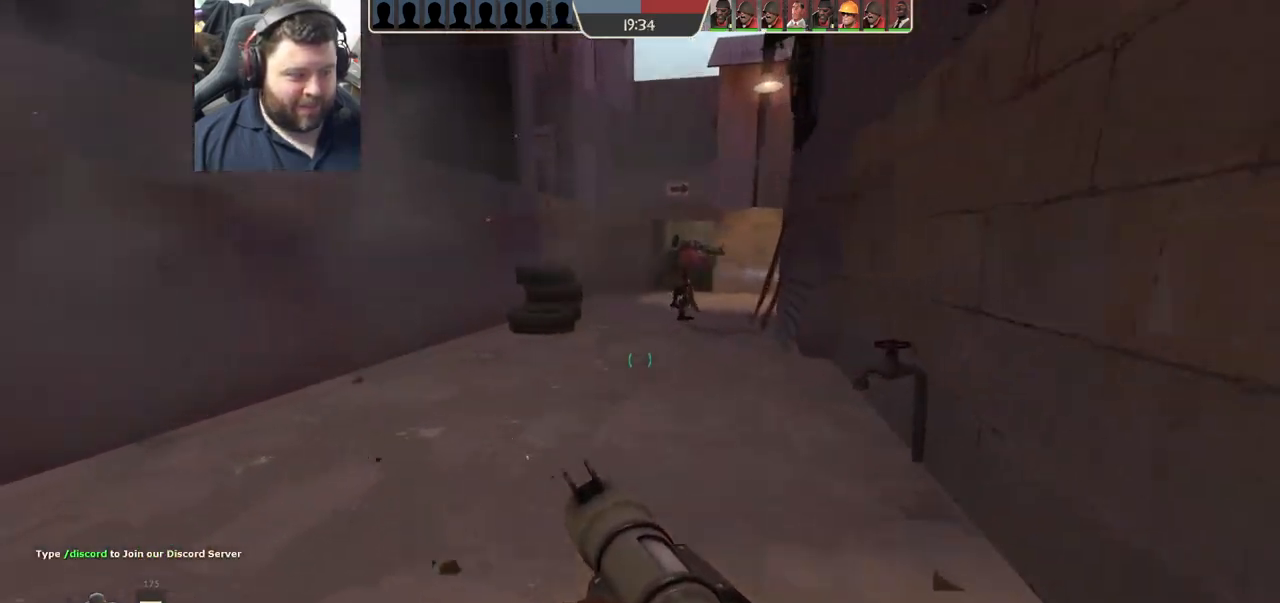
{"buttons": [], "left_stick": "up", "right_stick": "center", "events": [[33, "SQUARE", "up"], [117, "SQUARE", "down"], [200, "SQUARE", "up"]]}
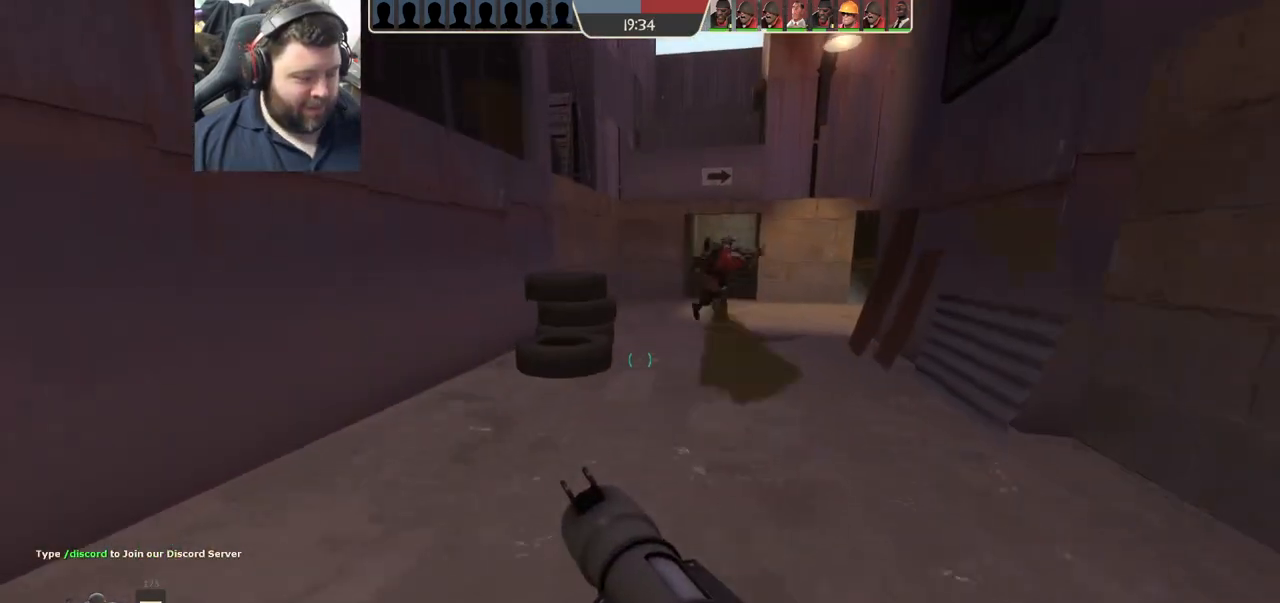
{"buttons": [], "left_stick": "up", "right_stick": "center", "events": []}
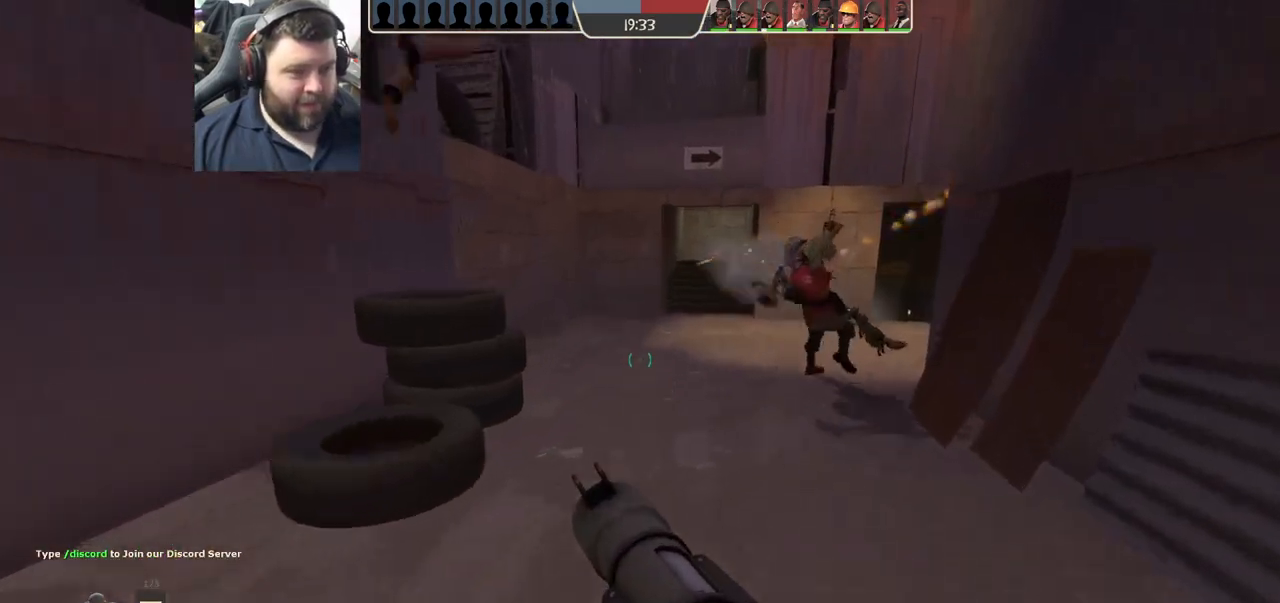
{"buttons": ["R2"], "left_stick": "left", "right_stick": "center", "events": [[17, "right_stick", "right"], [100, "left_stick", "up-left"], [167, "right_stick", "center"], [200, "R2", "down"], [383, "left_stick", "left"]]}
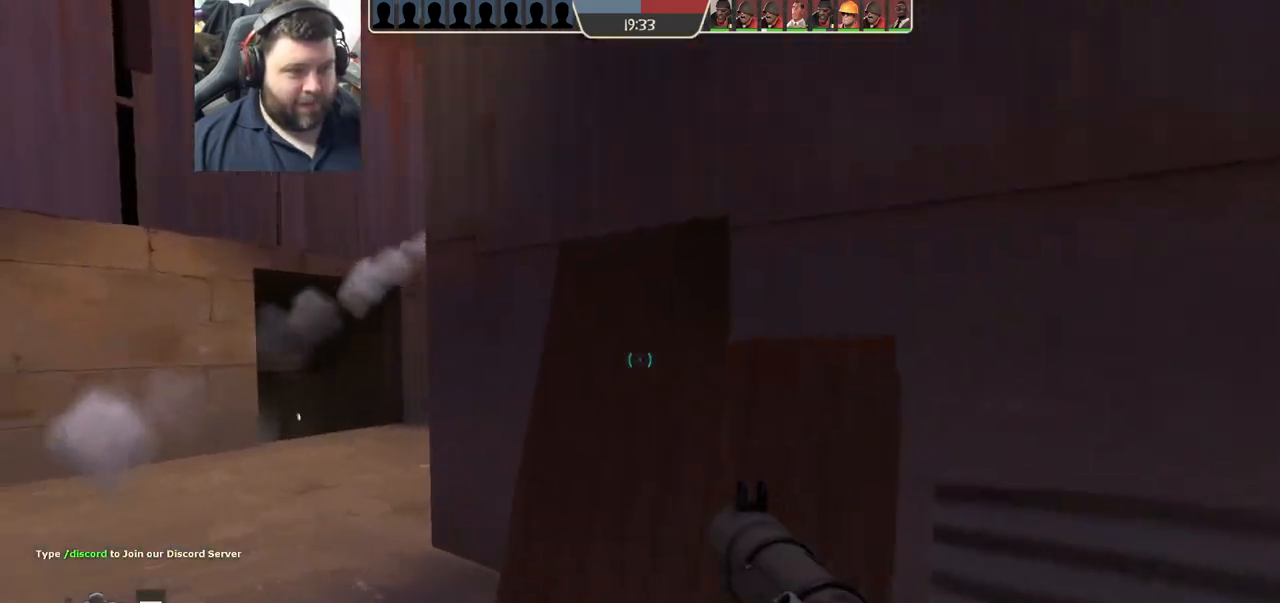
{"buttons": ["R2"], "left_stick": "left", "right_stick": "center", "events": [[267, "right_stick", "down-right"], [367, "right_stick", "center"]]}
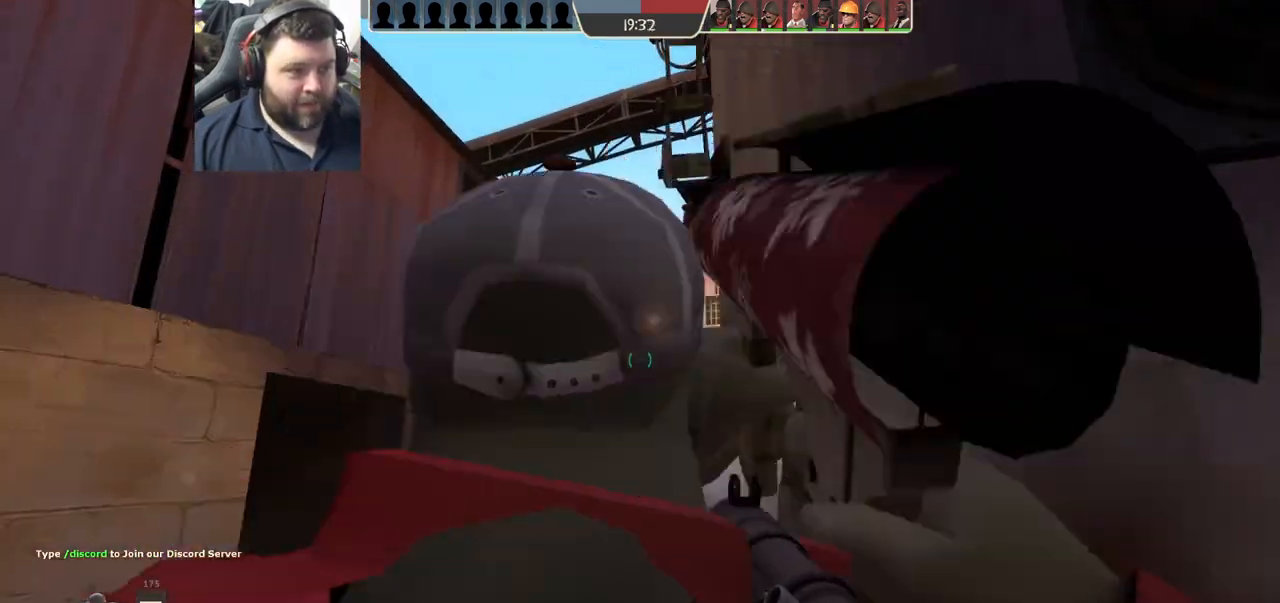
{"buttons": [], "left_stick": "up-left", "right_stick": "center", "events": [[50, "right_stick", "right"], [133, "R2", "up"], [183, "right_stick", "center"], [400, "left_stick", "up-left"]]}
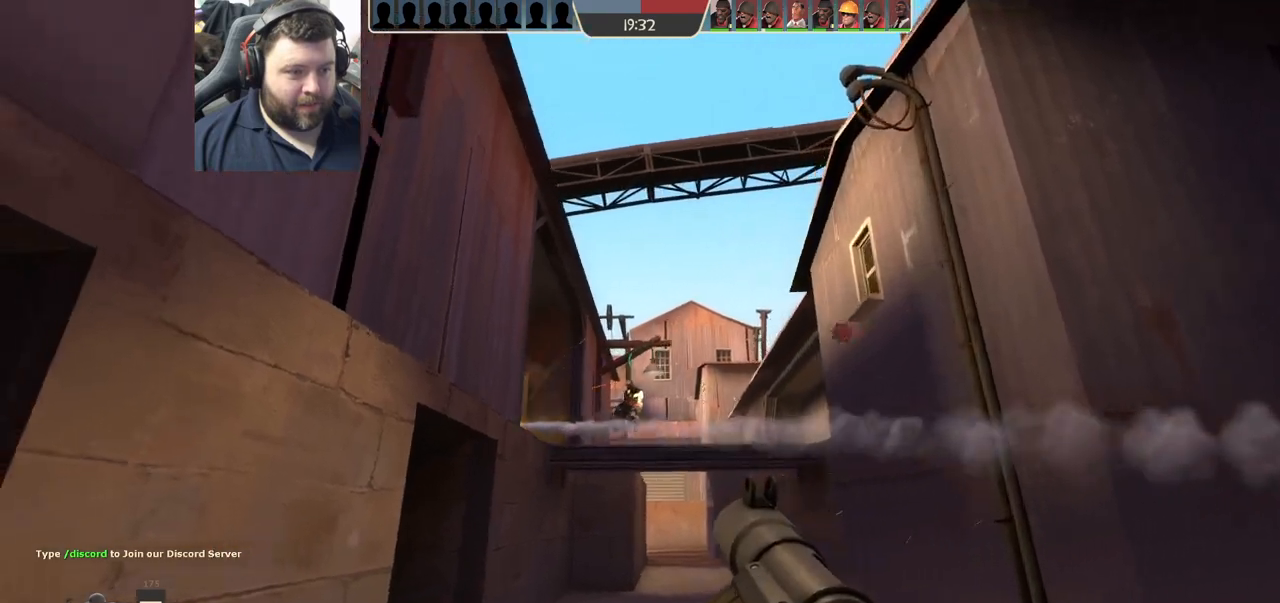
{"buttons": ["R2"], "left_stick": "down-right", "right_stick": "center", "events": [[167, "R2", "down"], [167, "left_stick", "up-right"], [217, "right_stick", "left"], [250, "left_stick", "down-right"], [283, "R2", "up"], [350, "L2", "down"], [350, "R2", "down"], [383, "right_stick", "center"], [417, "R2", "up"], [500, "L2", "up"], [500, "R2", "down"]]}
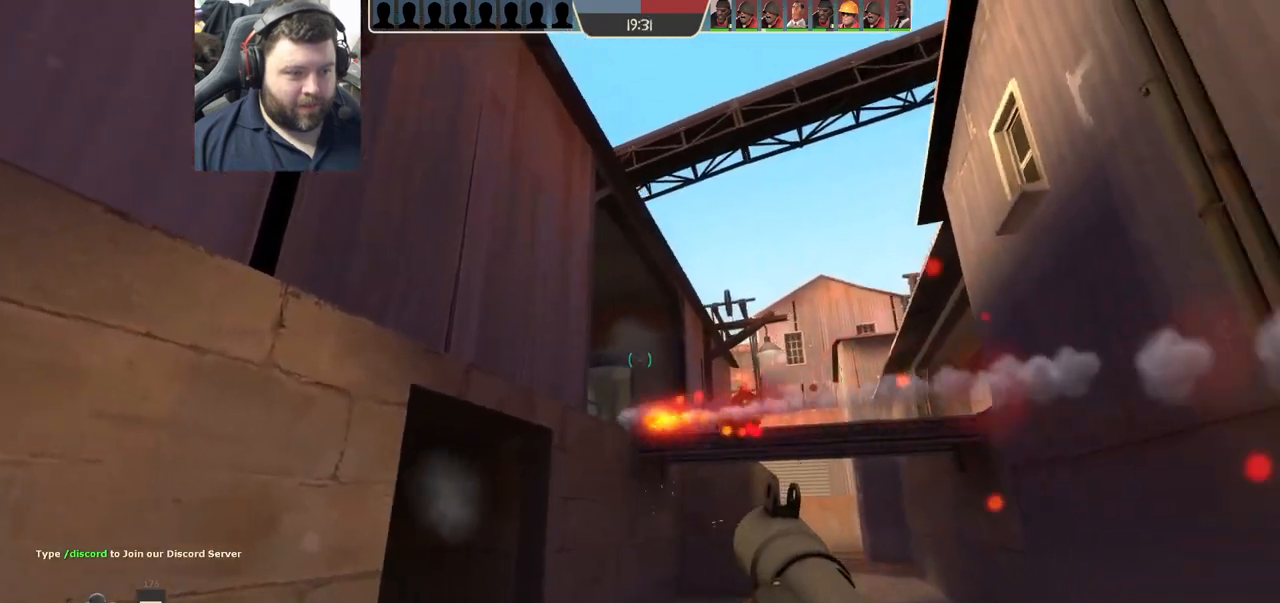
{"buttons": ["L2"], "left_stick": "down-right", "right_stick": "center", "events": [[50, "L2", "down"], [67, "R2", "up"], [133, "R2", "down"], [167, "L2", "up"], [217, "R2", "up"], [267, "L2", "down"], [267, "R2", "down"], [283, "right_stick", "left"], [333, "right_stick", "center"], [350, "R2", "up"], [400, "L2", "up"], [400, "R2", "down"], [417, "right_stick", "left"], [450, "L2", "down"], [483, "R2", "up"], [483, "right_stick", "center"]]}
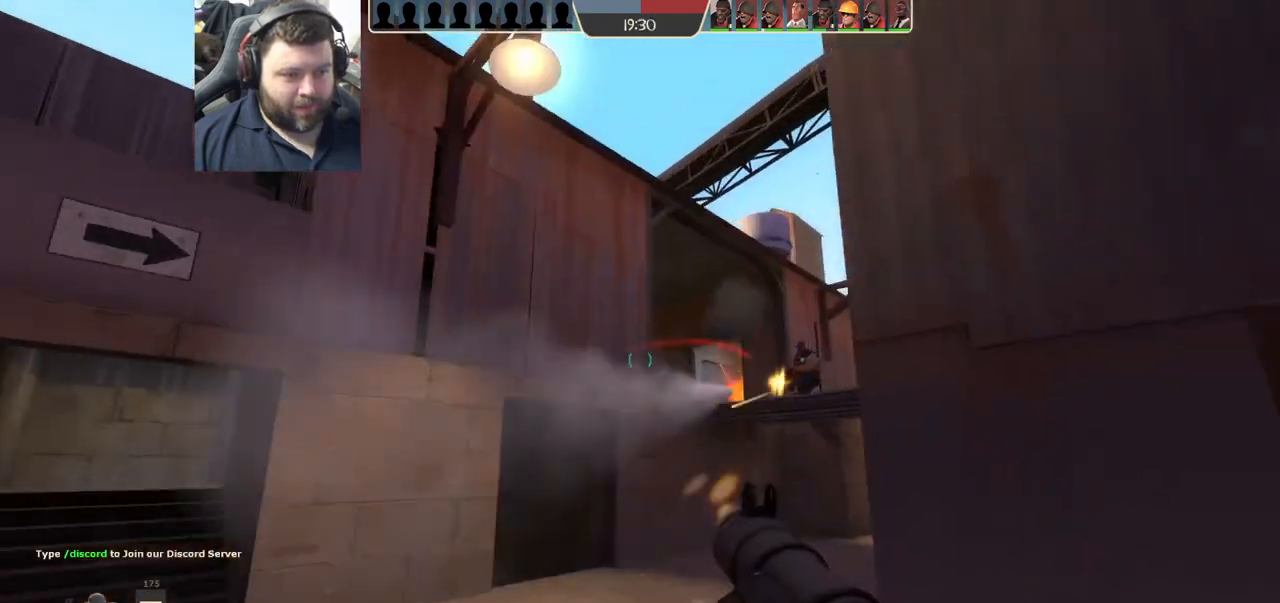
{"buttons": [], "left_stick": "down-right", "right_stick": "center", "events": [[33, "R2", "down"], [50, "L2", "up"], [100, "L2", "down"], [117, "R2", "up"], [183, "R2", "down"], [233, "L2", "up"], [250, "R2", "up"], [283, "L2", "down"], [317, "R2", "down"], [417, "L2", "up"], [417, "R2", "up"]]}
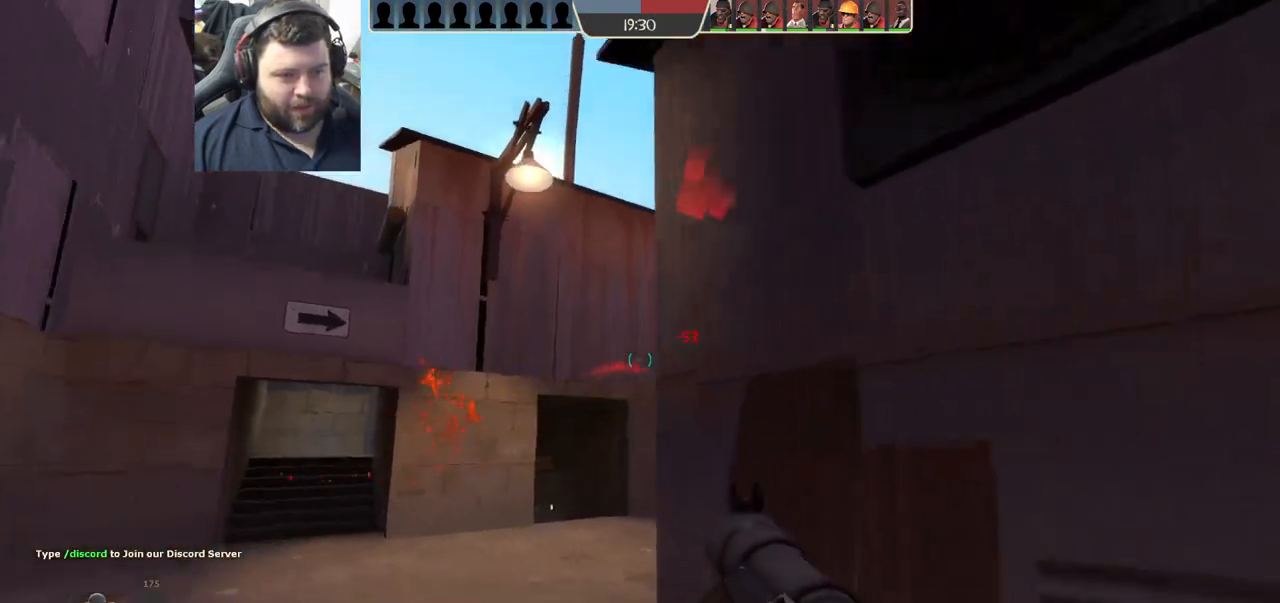
{"buttons": [], "left_stick": "right", "right_stick": "center", "events": [[83, "SQUARE", "down"], [167, "SQUARE", "up"], [183, "L2", "down"], [233, "SQUARE", "down"], [333, "L2", "up"], [333, "SQUARE", "up"], [350, "left_stick", "right"], [383, "L2", "down"], [500, "L2", "up"]]}
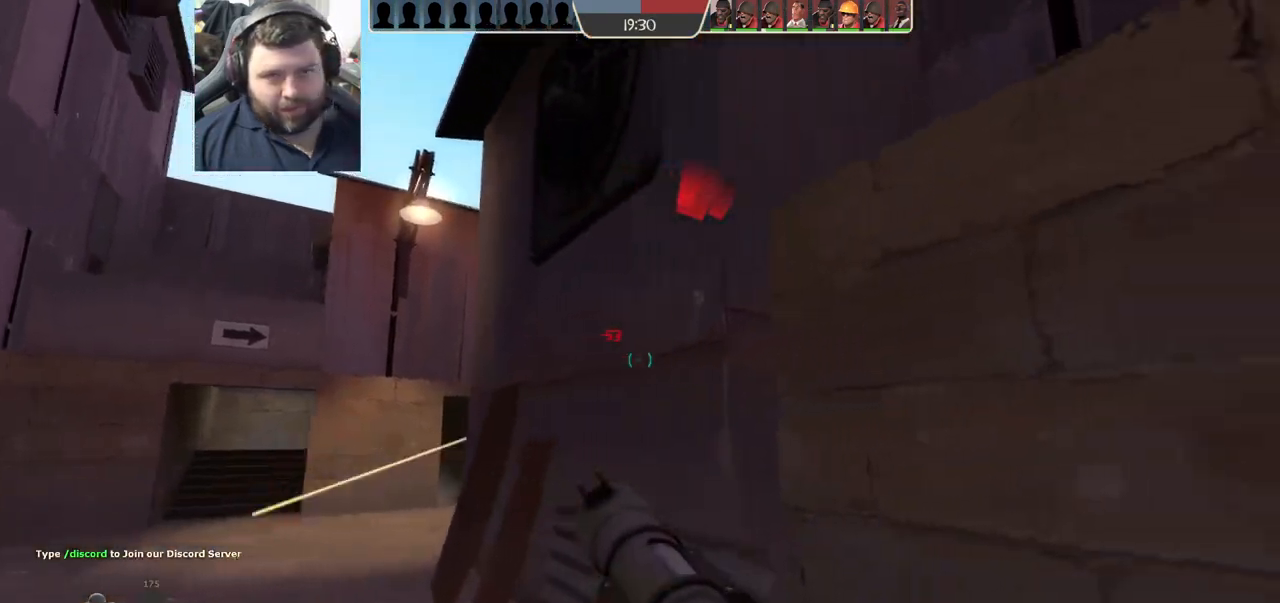
{"buttons": [], "left_stick": "down-right", "right_stick": "left", "events": [[67, "L2", "down"], [183, "L2", "up"], [300, "left_stick", "down-right"], [400, "right_stick", "left"]]}
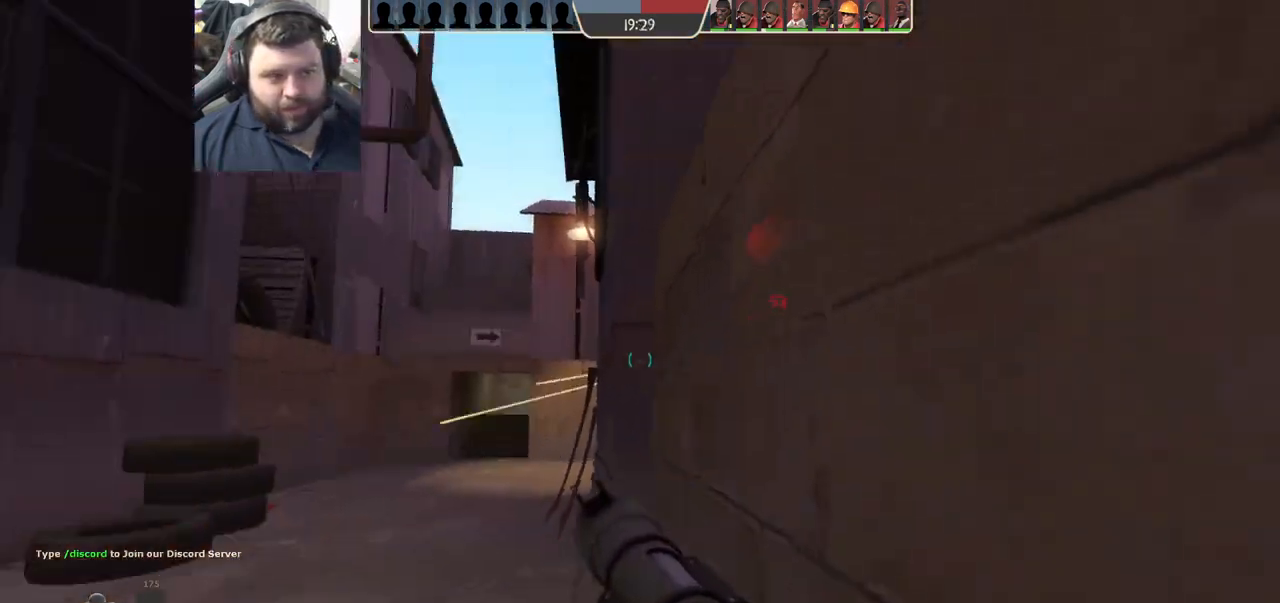
{"buttons": [], "left_stick": "down-right", "right_stick": "center", "events": [[17, "right_stick", "center"], [167, "right_stick", "left"], [267, "right_stick", "center"]]}
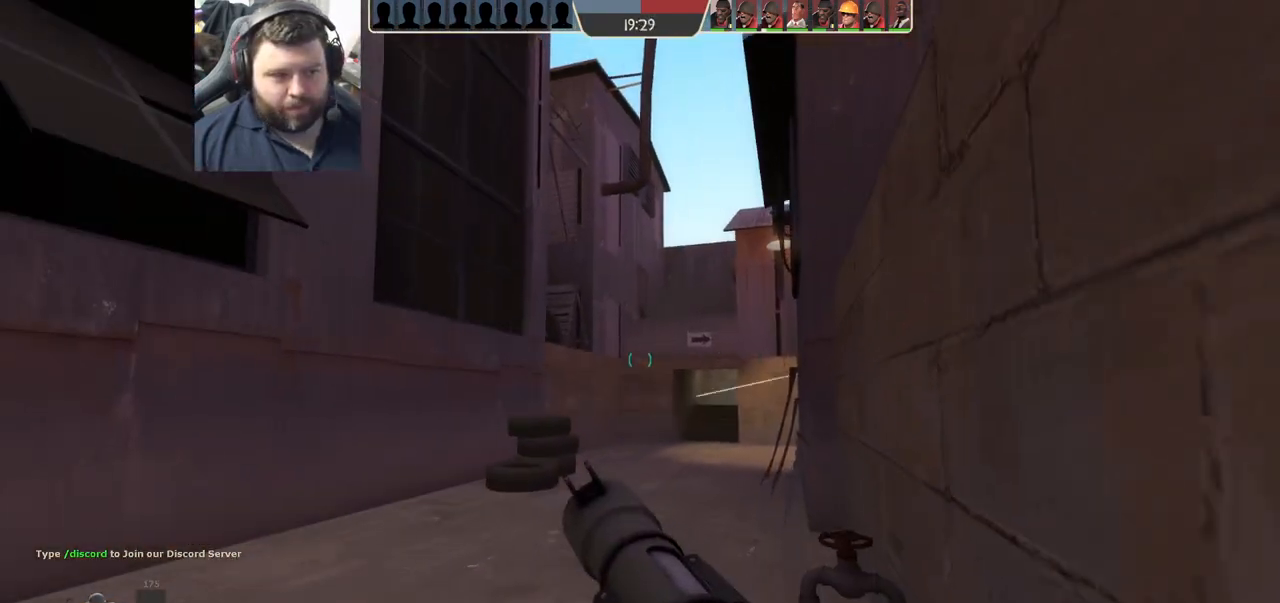
{"buttons": [], "left_stick": "up", "right_stick": "center", "events": [[117, "SQUARE", "down"], [200, "SQUARE", "up"], [267, "SQUARE", "down"], [350, "left_stick", "down-left"], [367, "SQUARE", "up"], [417, "left_stick", "center"], [467, "left_stick", "up"]]}
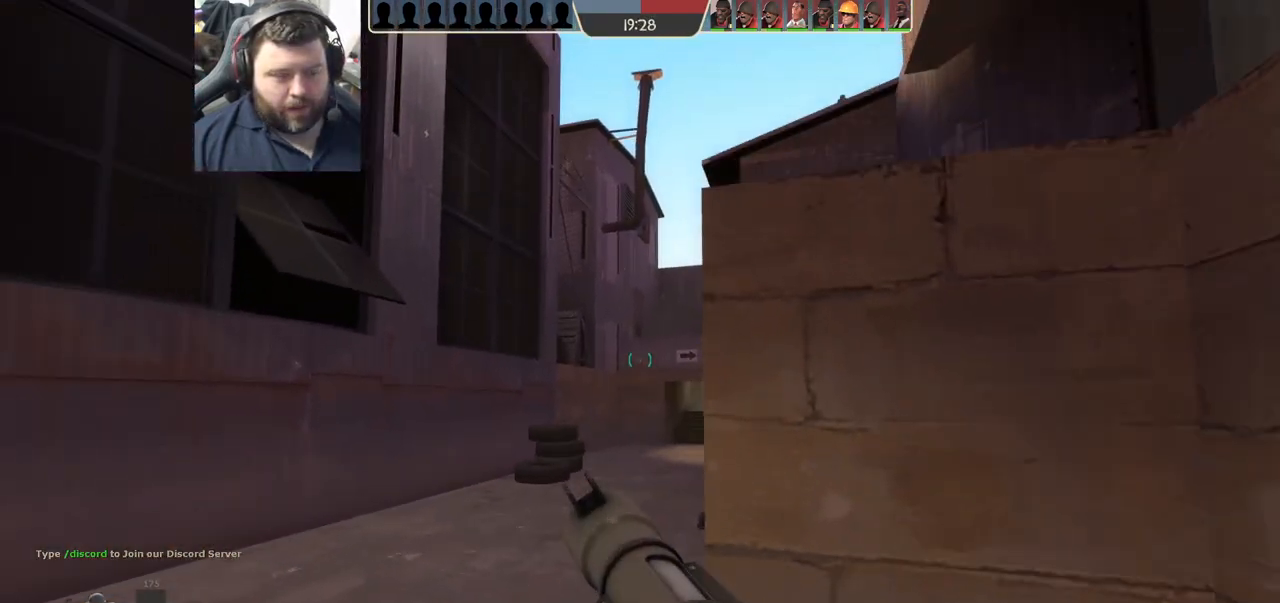
{"buttons": ["R2"], "left_stick": "down-left", "right_stick": "center", "events": [[50, "right_stick", "right"], [67, "left_stick", "up-left"], [150, "right_stick", "center"], [350, "right_stick", "right"], [417, "right_stick", "center"], [450, "R2", "down"], [483, "left_stick", "down-left"]]}
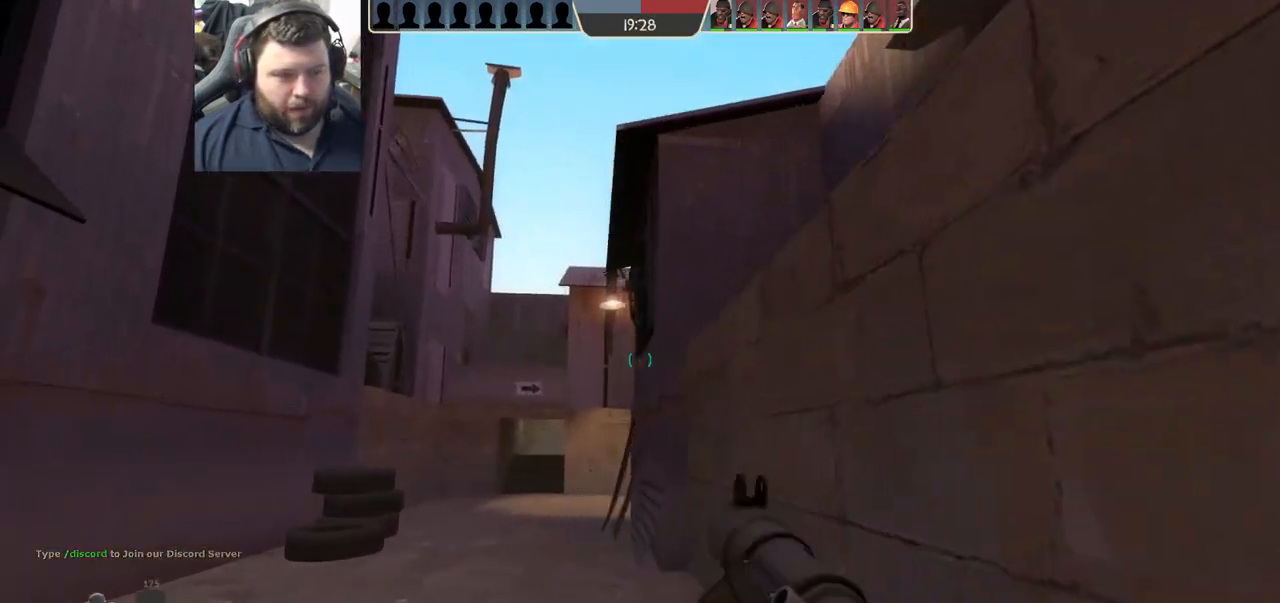
{"buttons": ["R2"], "left_stick": "up", "right_stick": "center", "events": [[50, "R2", "up"], [100, "R2", "down"], [233, "R2", "up"], [267, "left_stick", "down-right"], [333, "R2", "down"], [417, "R2", "up"], [417, "left_stick", "up"], [483, "R2", "down"]]}
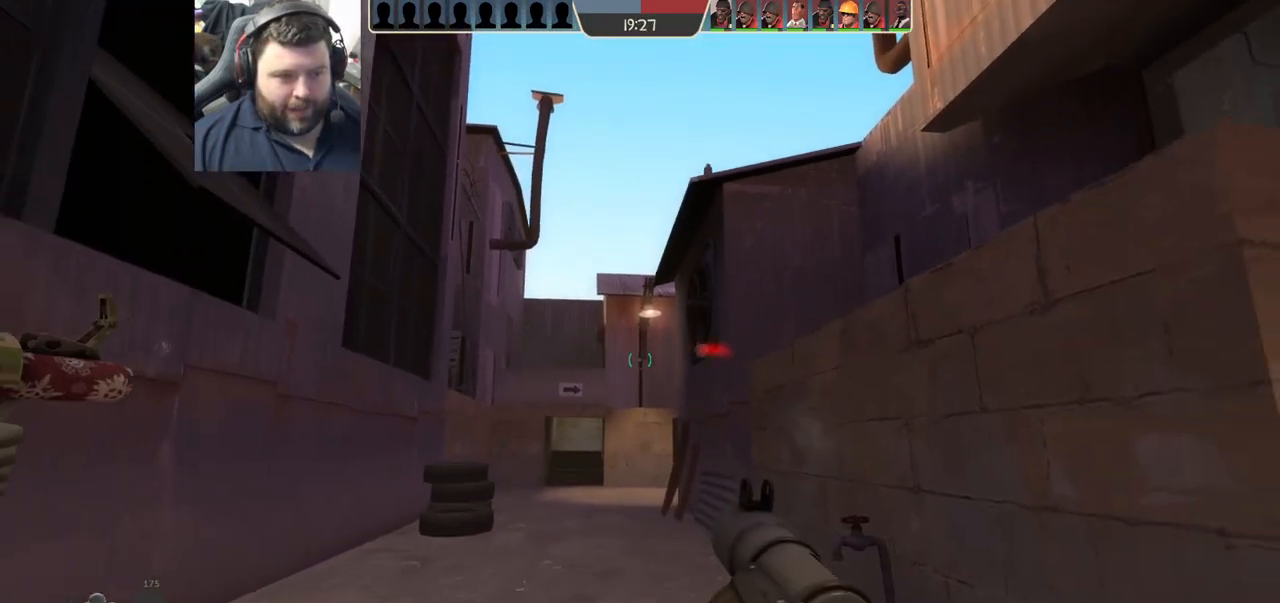
{"buttons": [], "left_stick": "up-left", "right_stick": "center", "events": [[50, "R2", "up"], [117, "R2", "down"], [150, "left_stick", "right"], [183, "R2", "up"], [217, "left_stick", "down"], [267, "R2", "down"], [267, "left_stick", "down-left"], [333, "R2", "up"], [400, "R2", "down"], [450, "left_stick", "up-left"], [467, "R2", "up"]]}
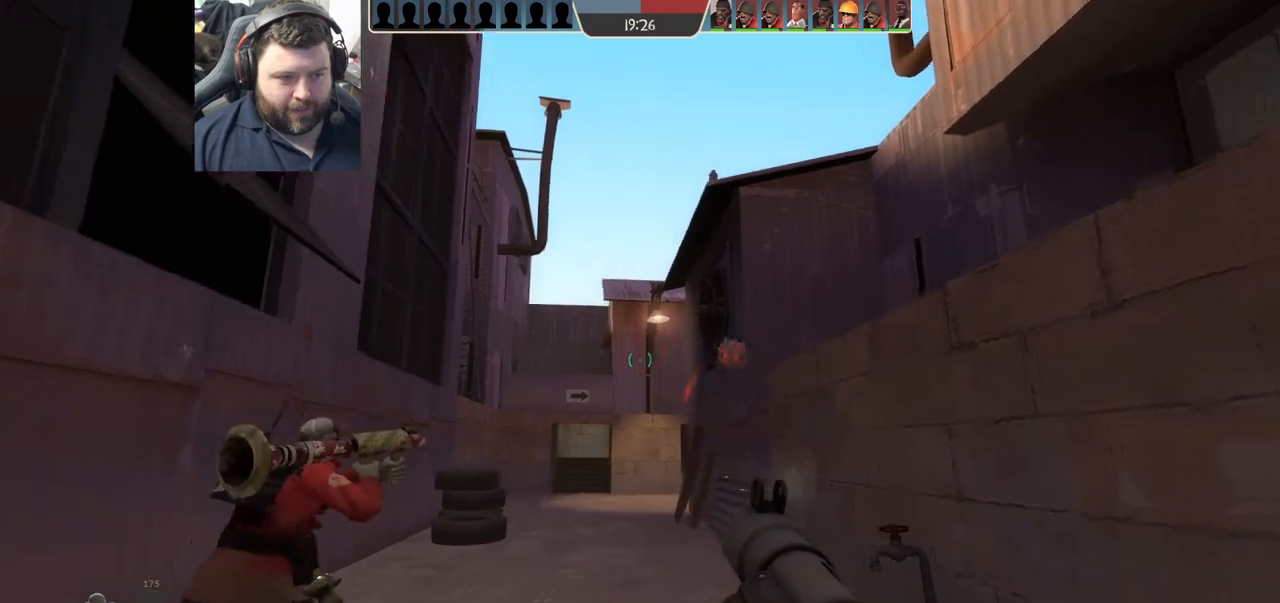
{"buttons": ["R2"], "left_stick": "down-left", "right_stick": "center", "events": [[17, "left_stick", "up-right"], [33, "R2", "down"], [117, "R2", "up"], [167, "R2", "down"], [250, "R2", "up"], [267, "left_stick", "down-right"], [317, "R2", "down"], [383, "left_stick", "down-left"], [400, "R2", "up"], [467, "R2", "down"]]}
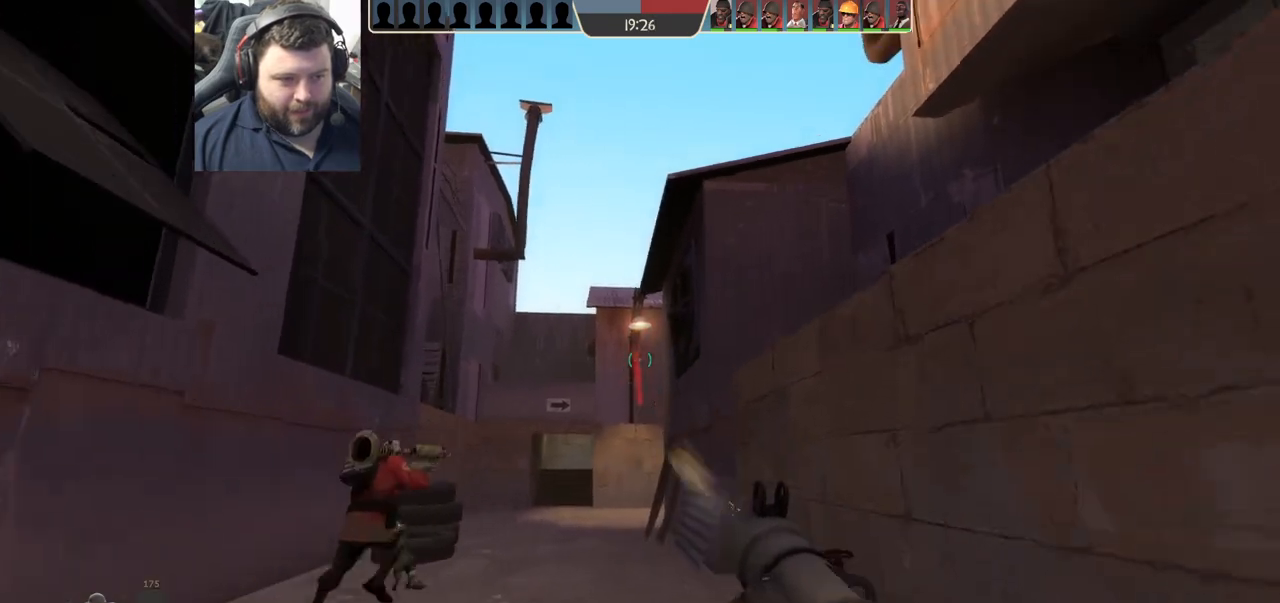
{"buttons": ["R2"], "left_stick": "center", "right_stick": "center", "events": [[33, "R2", "up"], [117, "R2", "down"], [183, "R2", "up"], [217, "left_stick", "up"], [250, "R2", "down"], [333, "R2", "up"], [400, "R2", "down"], [467, "R2", "up"], [500, "R2", "down"], [500, "left_stick", "center"]]}
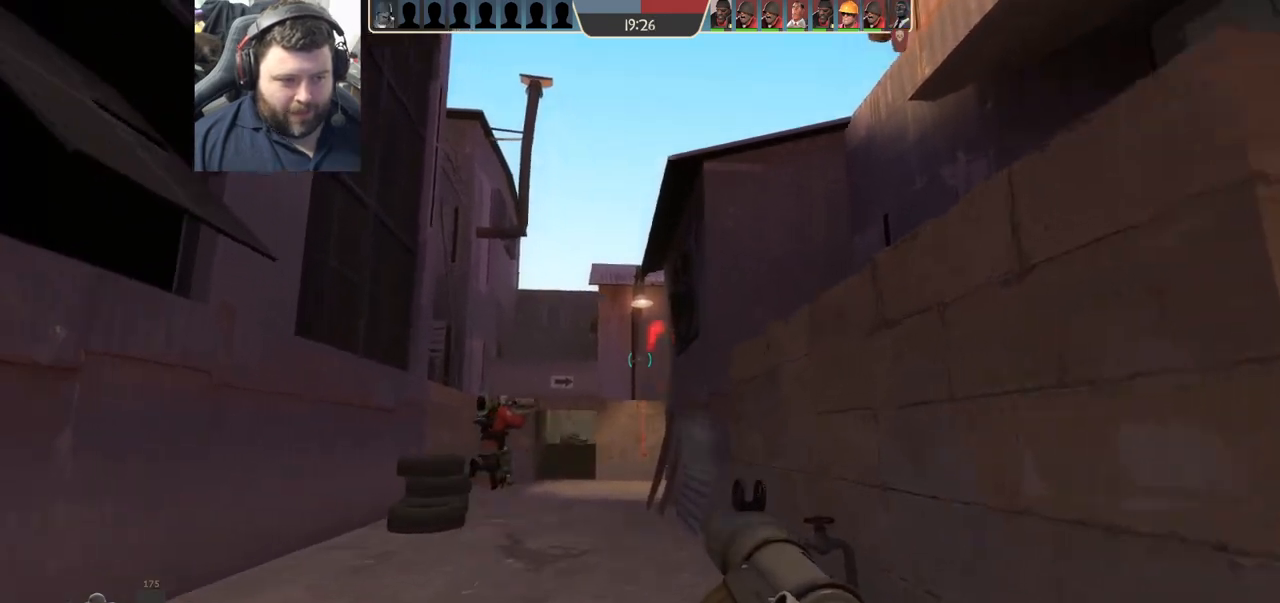
{"buttons": [], "left_stick": "down-left", "right_stick": "center", "events": [[33, "left_stick", "down"], [100, "R2", "up"], [133, "R2", "down"], [150, "left_stick", "down-left"], [233, "R2", "up"], [283, "R2", "down"], [383, "R2", "up"]]}
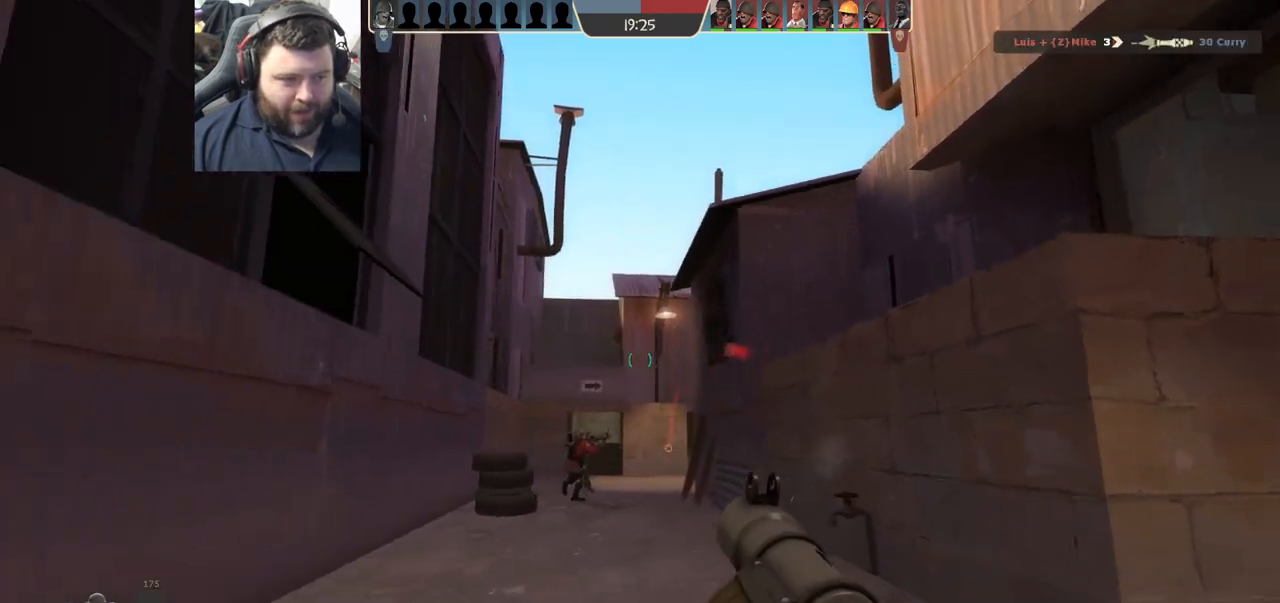
{"buttons": [], "left_stick": "up", "right_stick": "center", "events": [[100, "R1", "down"], [100, "left_stick", "down-right"], [167, "R1", "up"], [233, "R1", "down"], [333, "R1", "up"], [433, "SQUARE", "down"], [500, "SQUARE", "up"], [500, "left_stick", "up"]]}
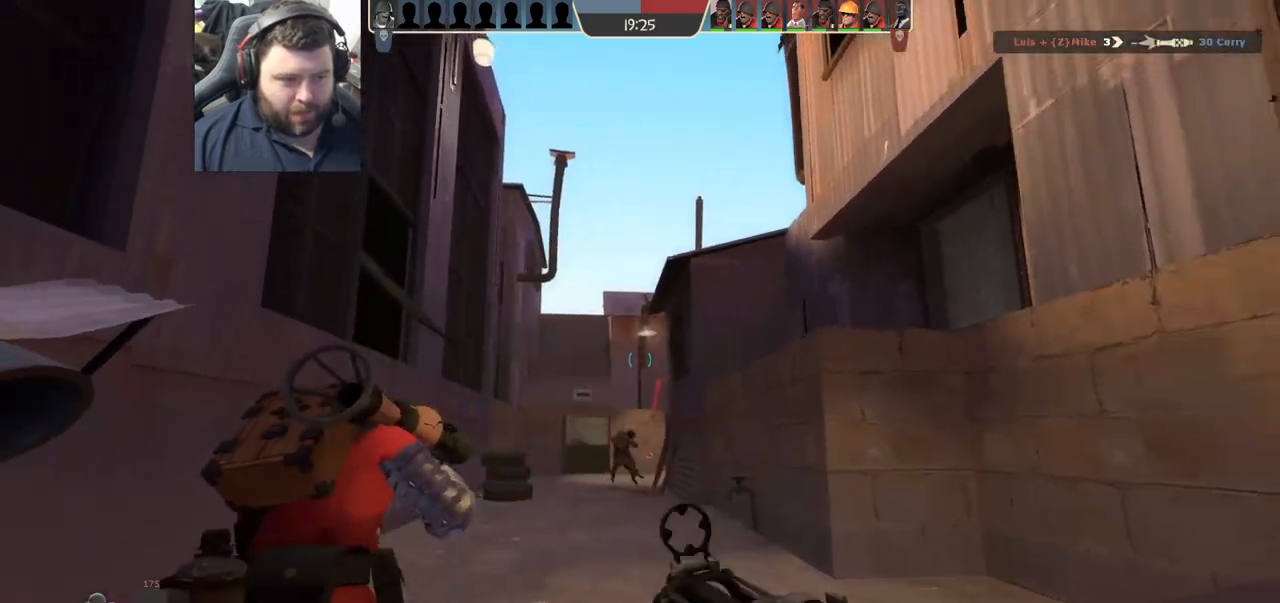
{"buttons": [], "left_stick": "up", "right_stick": "center", "events": [[83, "SQUARE", "down"], [167, "SQUARE", "up"], [233, "SQUARE", "down"], [300, "SQUARE", "up"], [383, "SQUARE", "down"], [483, "SQUARE", "up"]]}
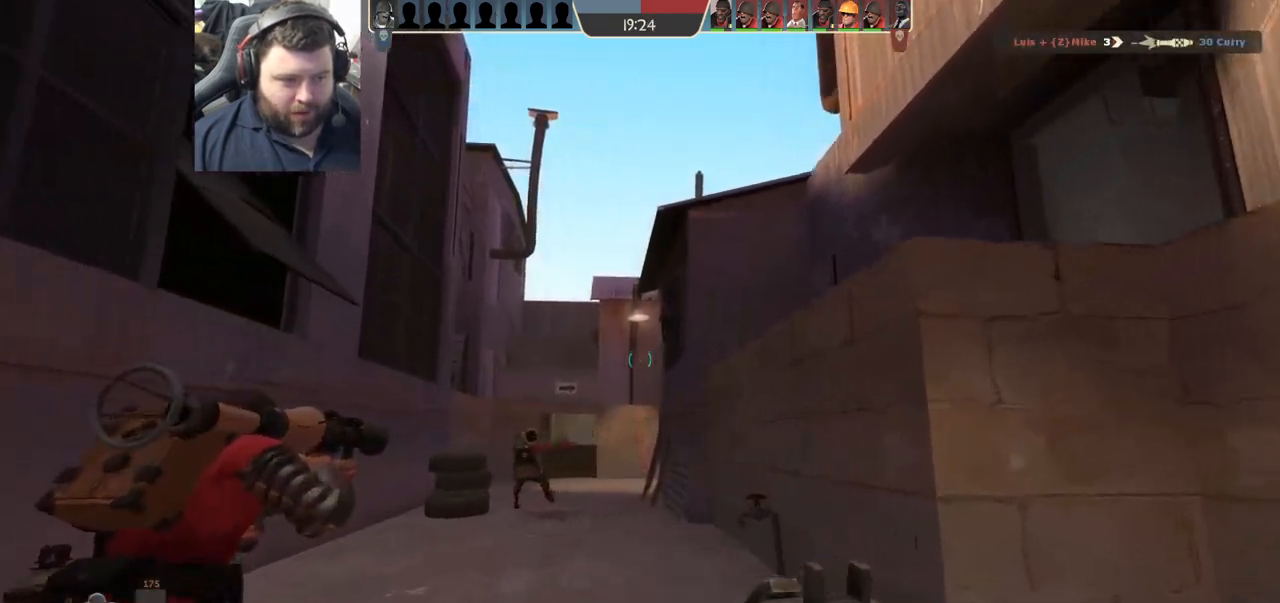
{"buttons": [], "left_stick": "down-right", "right_stick": "center", "events": [[33, "SQUARE", "down"], [133, "SQUARE", "up"], [333, "left_stick", "up-right"], [367, "right_stick", "left"], [450, "right_stick", "center"], [483, "left_stick", "down-right"]]}